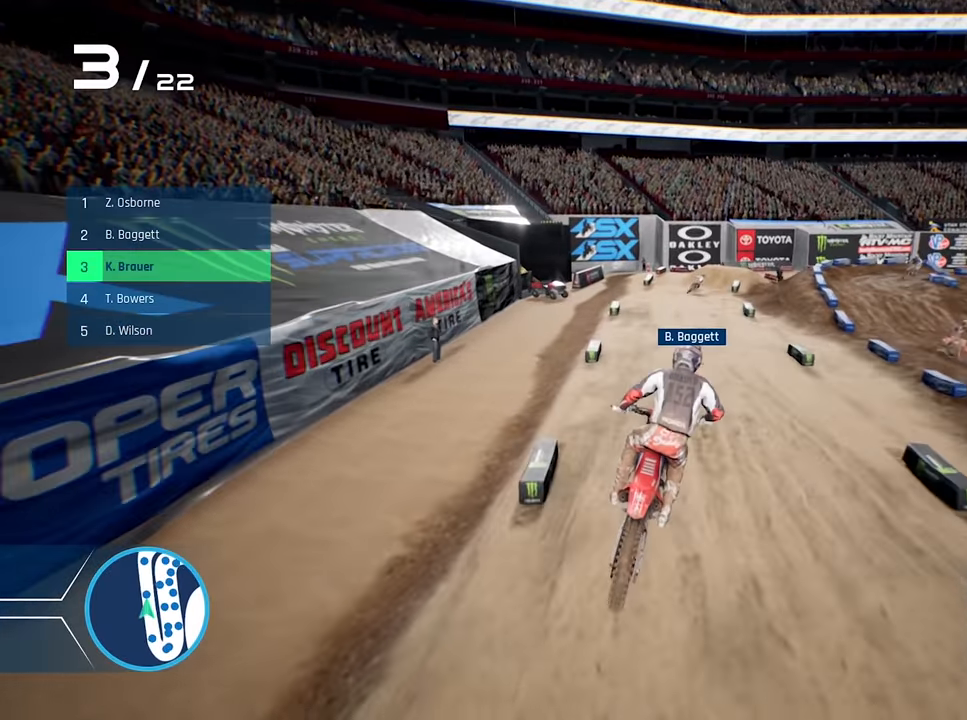
Gameplay with a controller (Xbox layout); each line is a JSON object with the inputs held at the frame after it. "events" lists button and stick changes between this image and that frame as [ms after this image, input, new state], when the widget could be followed in between.
{"buttons": ["R2"], "left_stick": "center", "right_stick": "center", "events": [[50, "left_stick", "right"], [217, "left_stick", "center"], [283, "right_stick", "down"], [317, "left_stick", "right"], [433, "left_stick", "center"], [500, "right_stick", "center"]]}
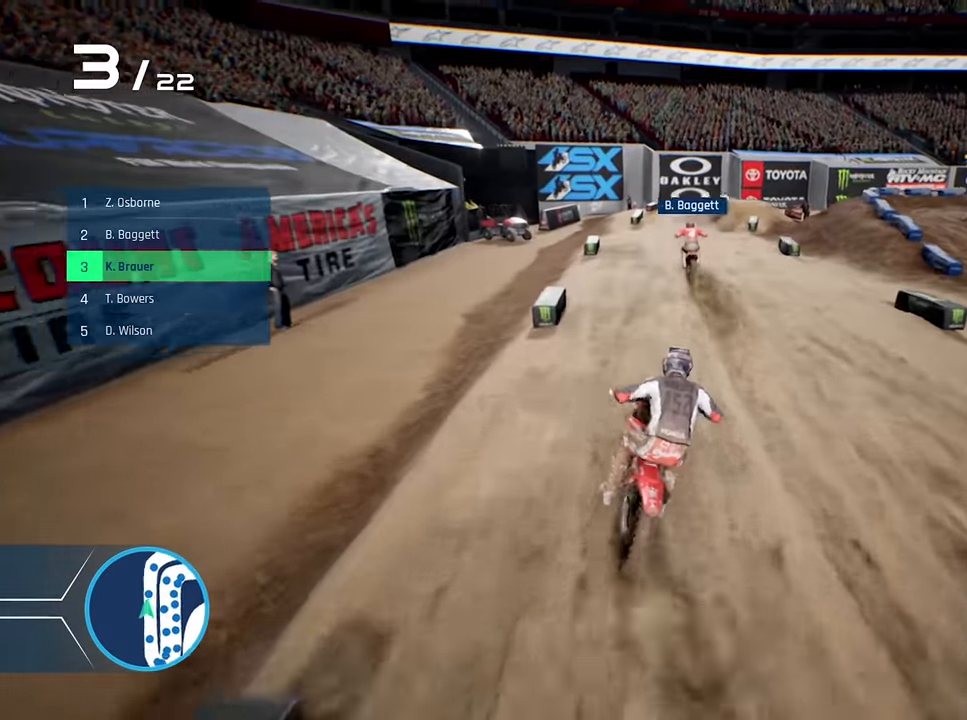
{"buttons": ["R2"], "left_stick": "center", "right_stick": "center", "events": []}
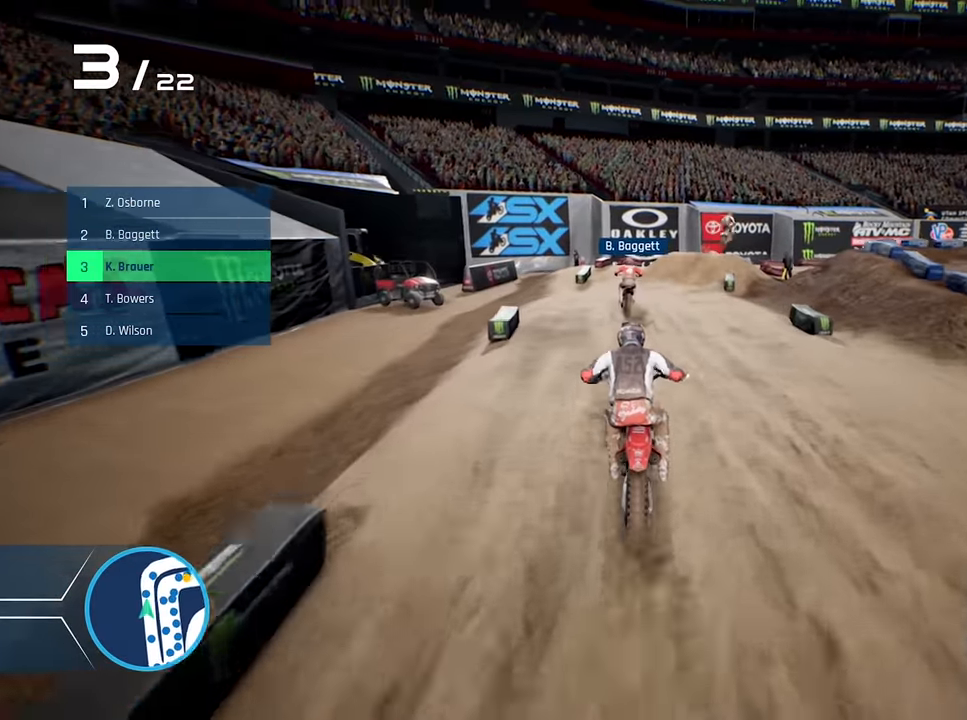
{"buttons": ["R2"], "left_stick": "right", "right_stick": "center", "events": [[50, "left_stick", "right"], [183, "left_stick", "center"], [333, "left_stick", "right"]]}
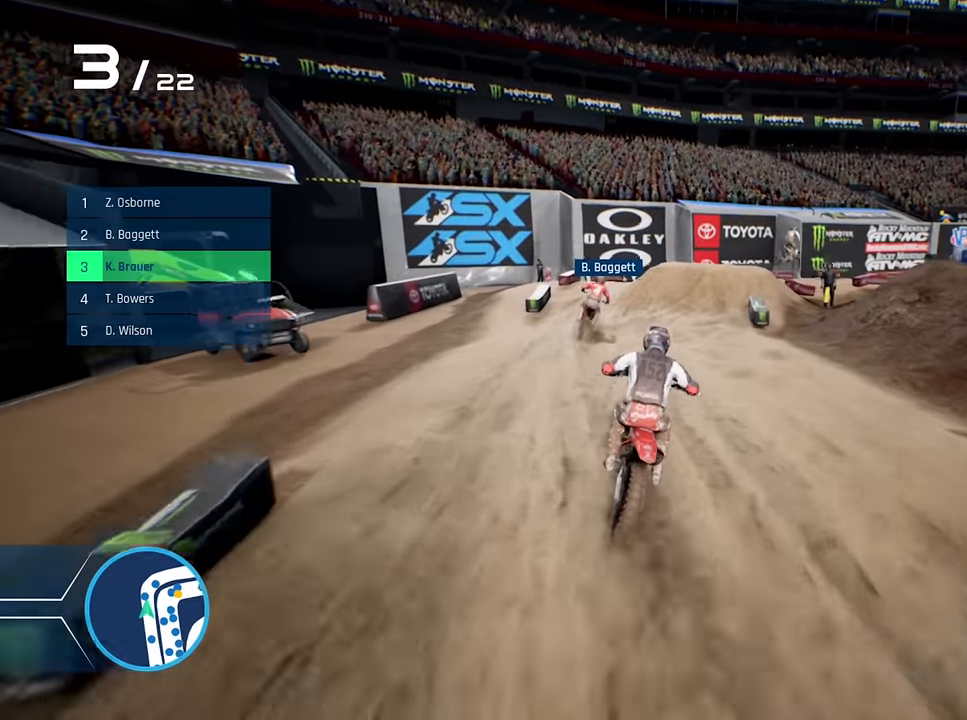
{"buttons": [], "left_stick": "right", "right_stick": "center", "events": [[217, "R2", "up"]]}
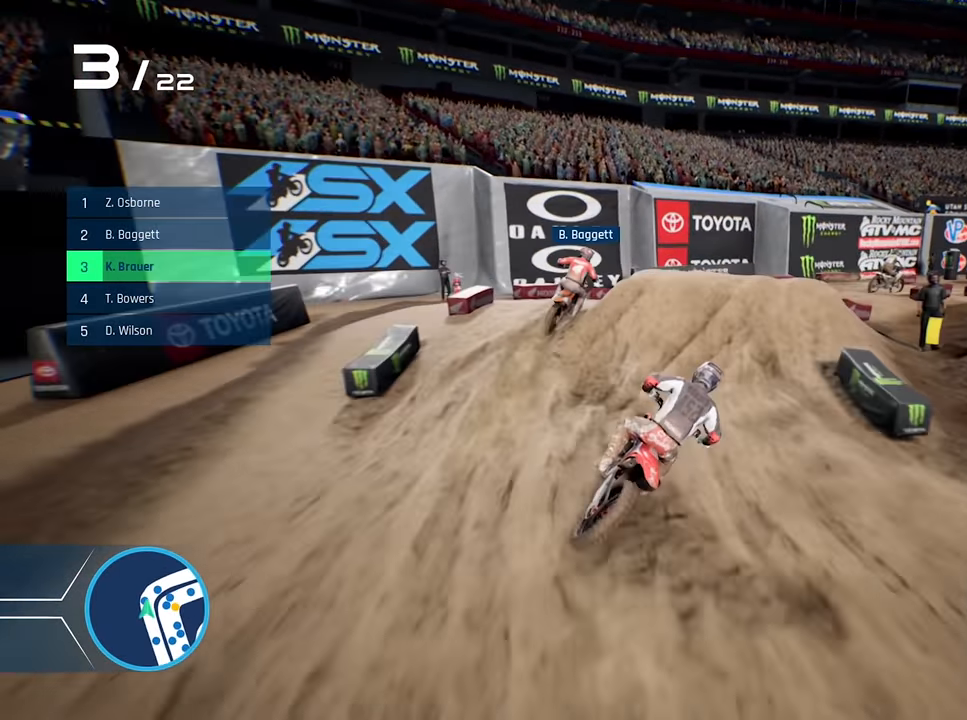
{"buttons": [], "left_stick": "right", "right_stick": "center", "events": [[33, "R2", "down"], [33, "left_stick", "center"], [117, "left_stick", "right"], [450, "R2", "up"]]}
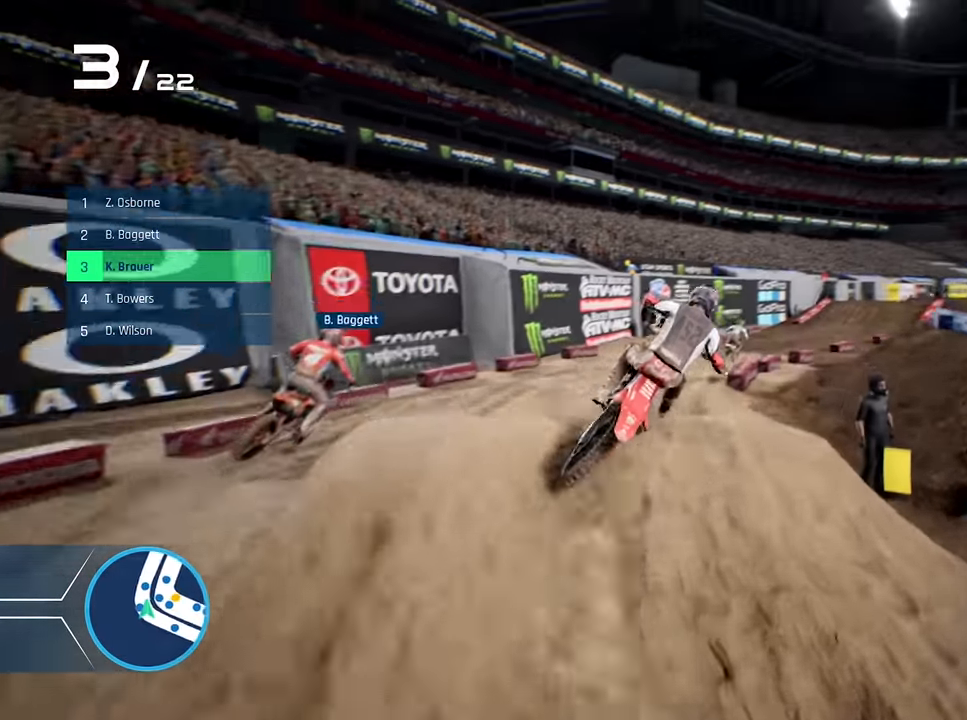
{"buttons": [], "left_stick": "center", "right_stick": "center", "events": [[200, "left_stick", "center"], [400, "X", "down"], [500, "X", "up"]]}
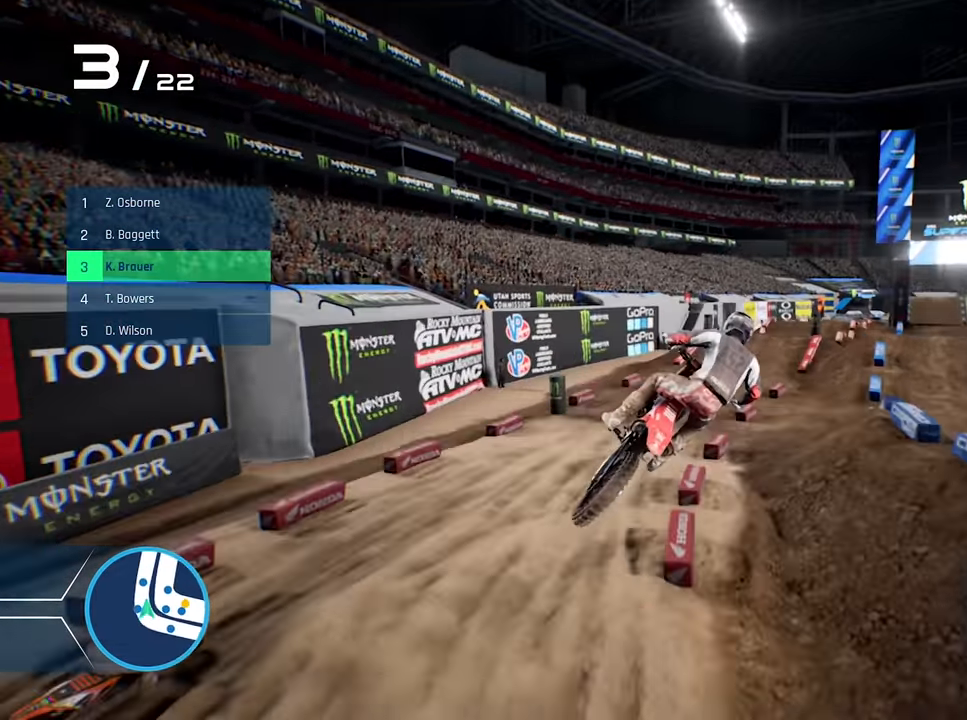
{"buttons": ["R2"], "left_stick": "center", "right_stick": "center", "events": [[33, "R2", "down"]]}
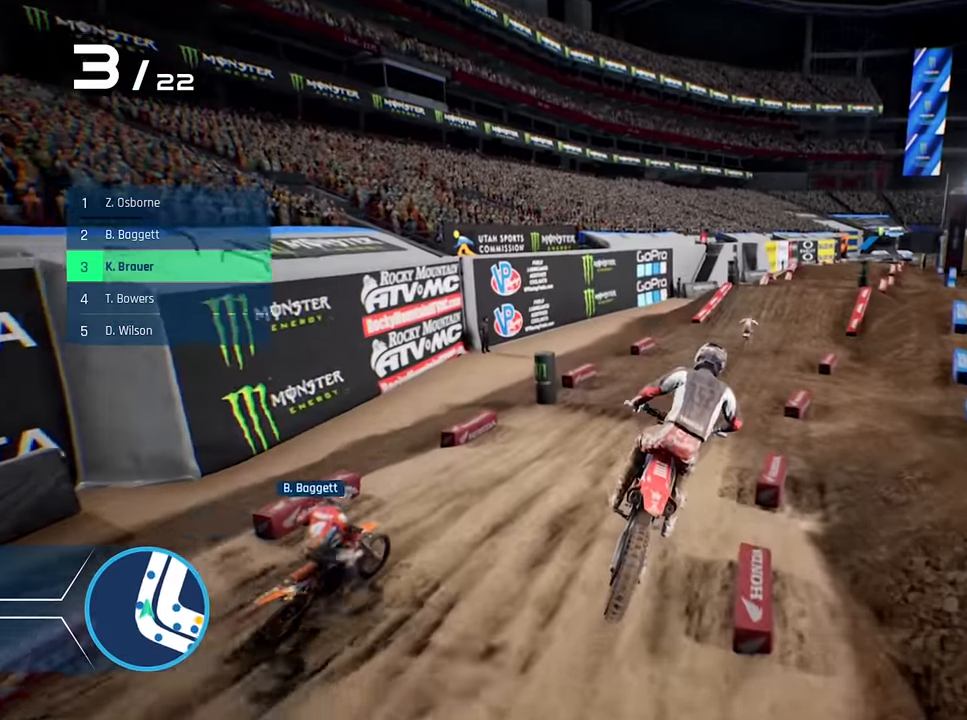
{"buttons": ["R2"], "left_stick": "center", "right_stick": "down", "events": [[17, "left_stick", "right"], [150, "left_stick", "center"], [317, "left_stick", "right"], [350, "right_stick", "down"], [500, "left_stick", "center"]]}
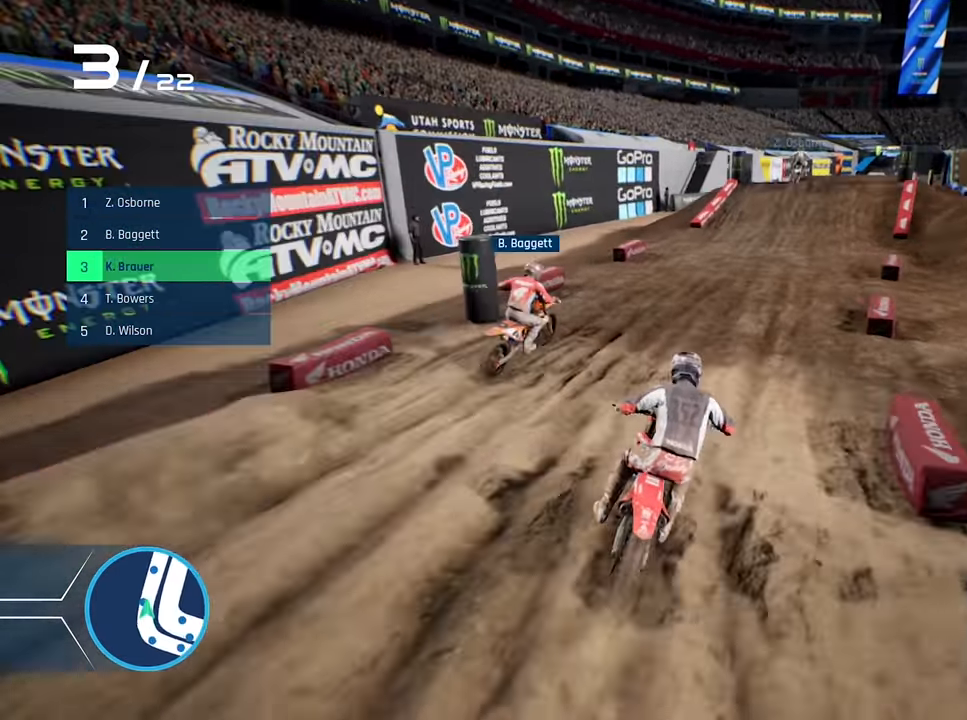
{"buttons": ["R2"], "left_stick": "center", "right_stick": "center", "events": [[100, "right_stick", "center"], [200, "left_stick", "right"], [333, "left_stick", "center"]]}
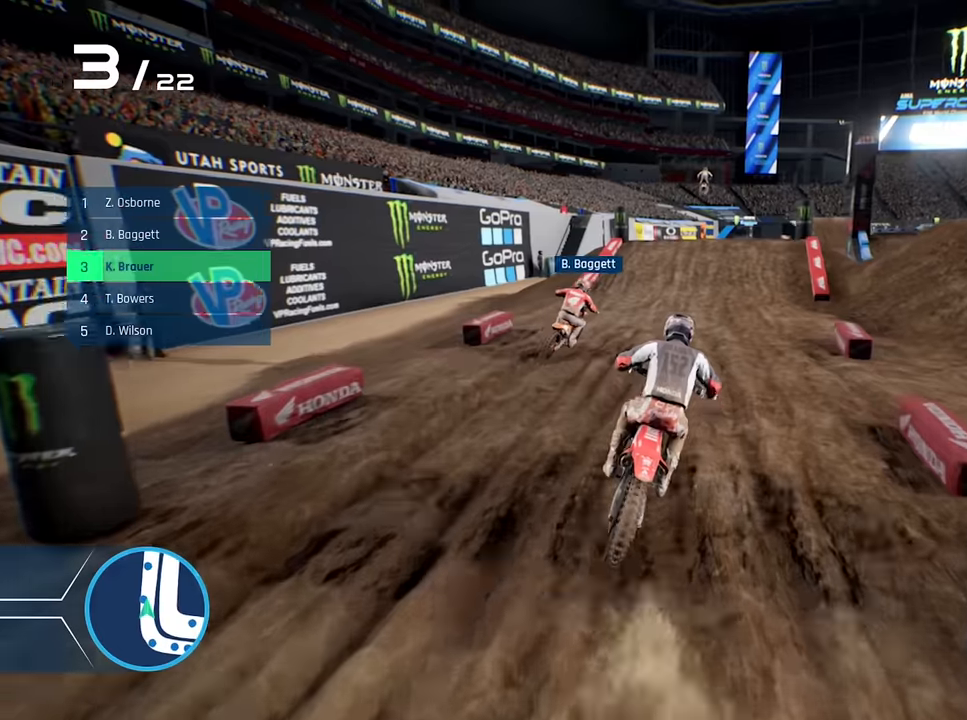
{"buttons": ["R2"], "left_stick": "center", "right_stick": "center", "events": [[184, "Y", "down"], [234, "left_stick", "right"], [284, "Y", "up"], [350, "left_stick", "center"]]}
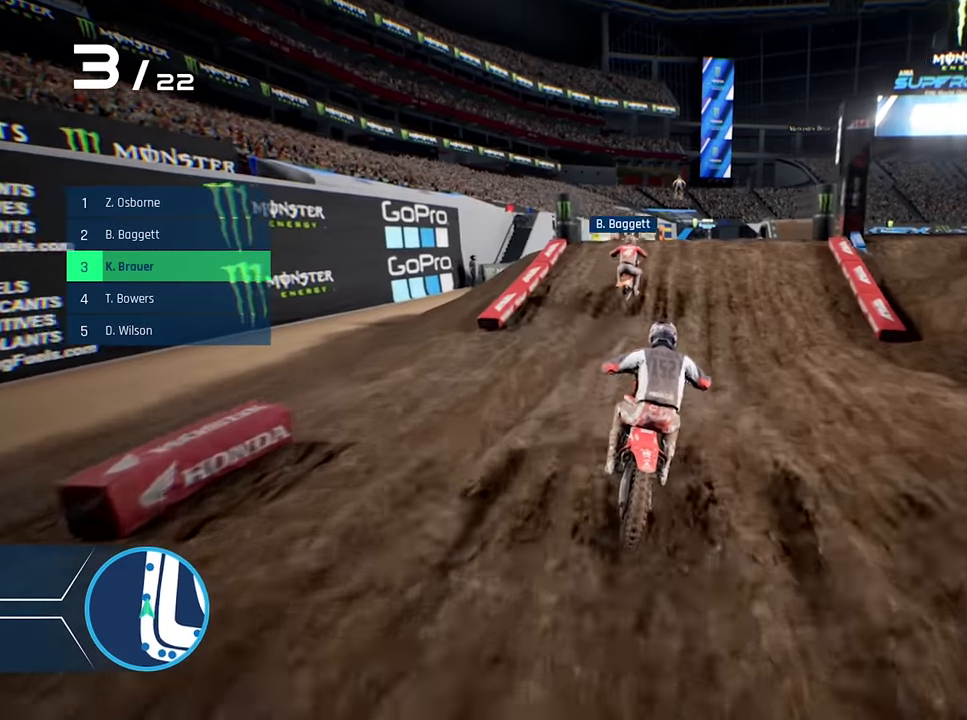
{"buttons": ["R2"], "left_stick": "center", "right_stick": "center", "events": [[117, "right_stick", "down"], [284, "left_stick", "right"], [300, "right_stick", "center"], [384, "left_stick", "center"]]}
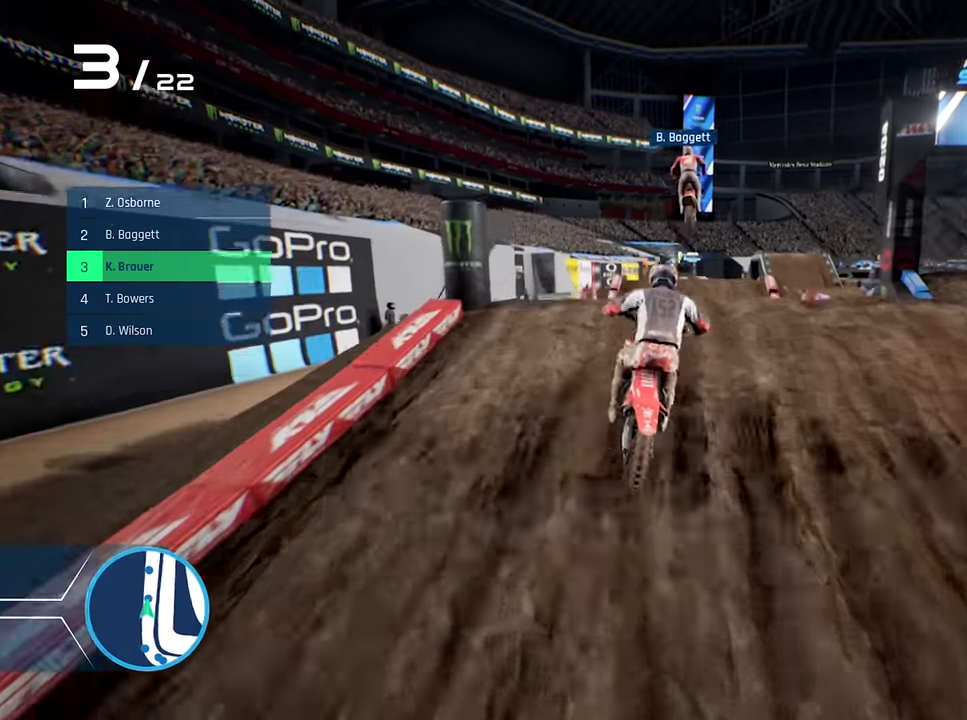
{"buttons": [], "left_stick": "center", "right_stick": "up", "events": [[200, "R2", "up"], [217, "left_stick", "right"], [434, "left_stick", "center"], [434, "right_stick", "up"]]}
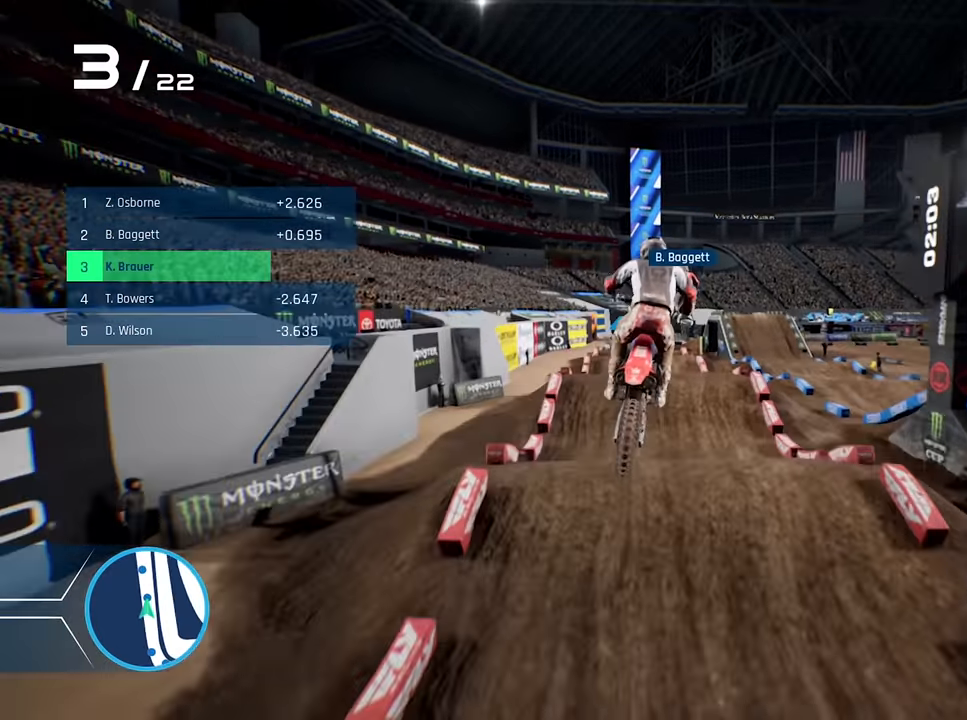
{"buttons": [], "left_stick": "center", "right_stick": "center", "events": [[217, "right_stick", "center"]]}
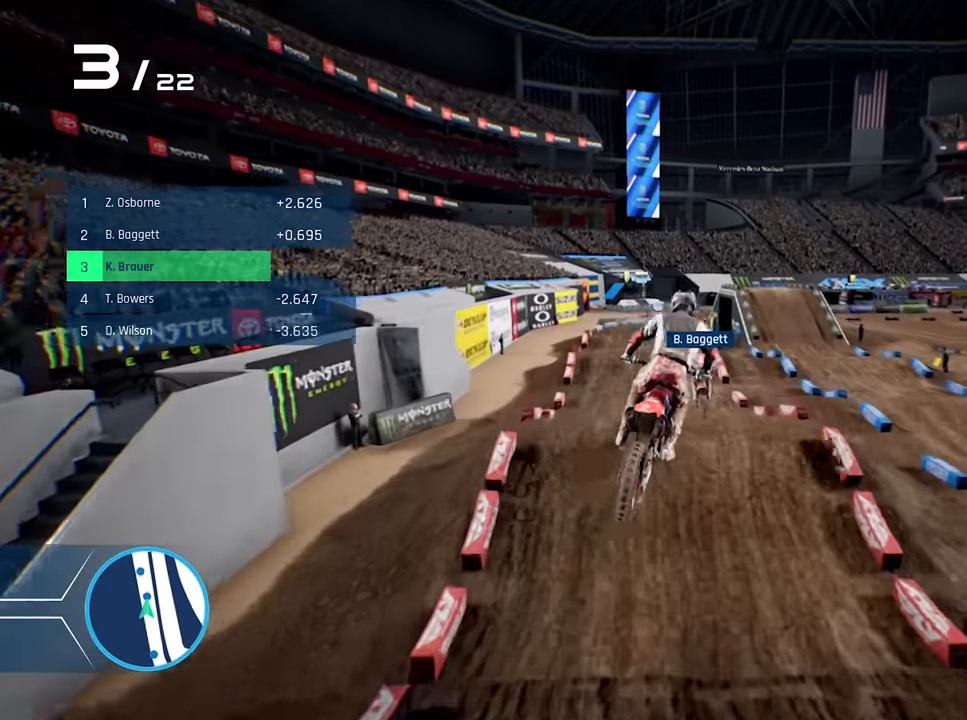
{"buttons": ["R2"], "left_stick": "center", "right_stick": "center", "events": [[17, "left_stick", "up-left"], [150, "left_stick", "center"], [284, "R2", "down"]]}
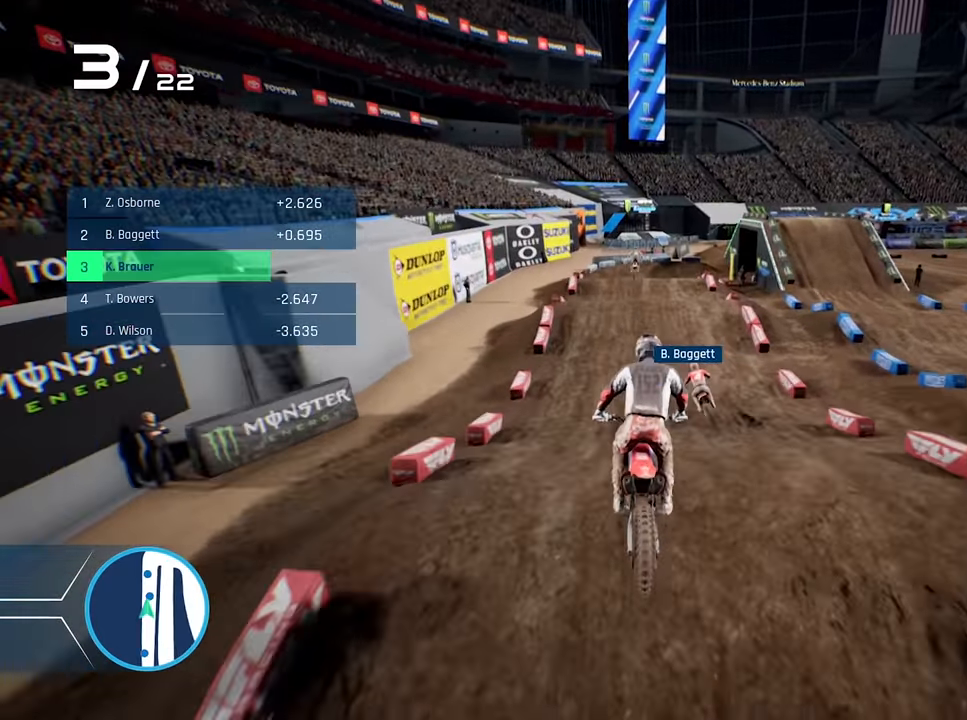
{"buttons": ["R2"], "left_stick": "center", "right_stick": "center", "events": []}
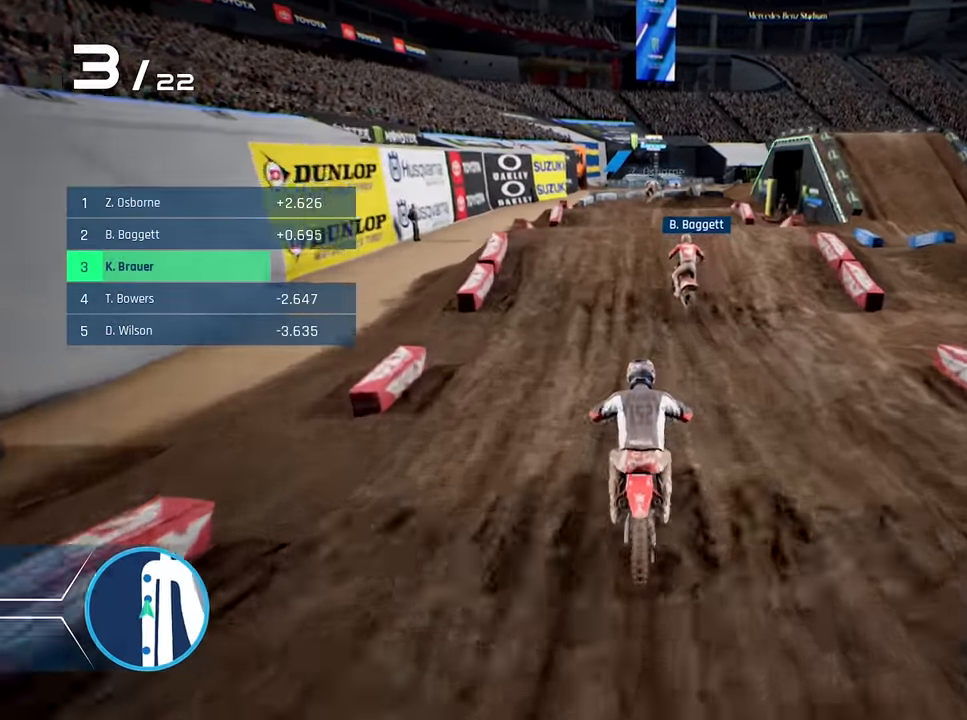
{"buttons": [], "left_stick": "right", "right_stick": "center", "events": [[34, "left_stick", "right"], [84, "R2", "up"], [200, "X", "down"], [200, "left_stick", "center"], [284, "L2", "down"], [284, "left_stick", "right"], [300, "X", "up"], [450, "L2", "up"]]}
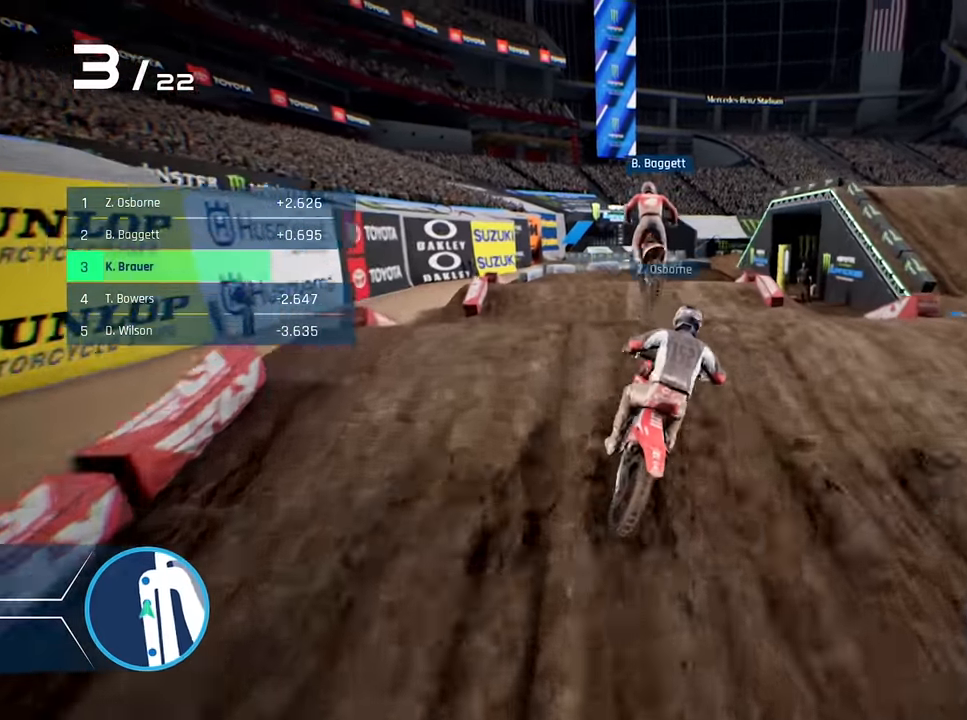
{"buttons": [], "left_stick": "center", "right_stick": "center", "events": [[367, "left_stick", "center"]]}
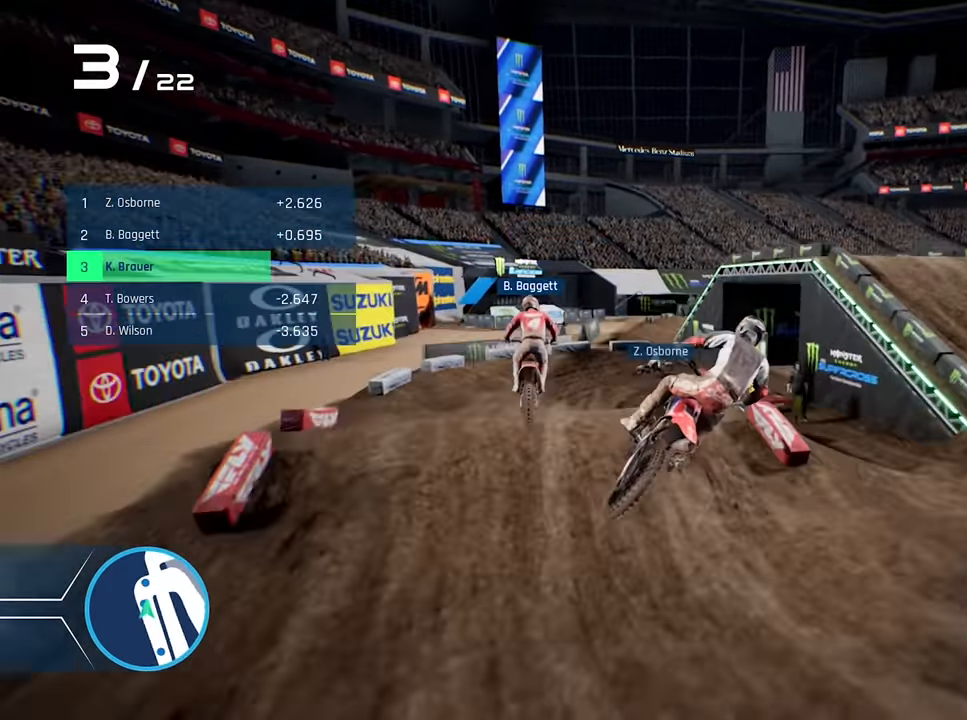
{"buttons": ["R2"], "left_stick": "right", "right_stick": "center", "events": [[17, "left_stick", "right"], [167, "left_stick", "center"], [317, "R2", "down"], [317, "left_stick", "right"]]}
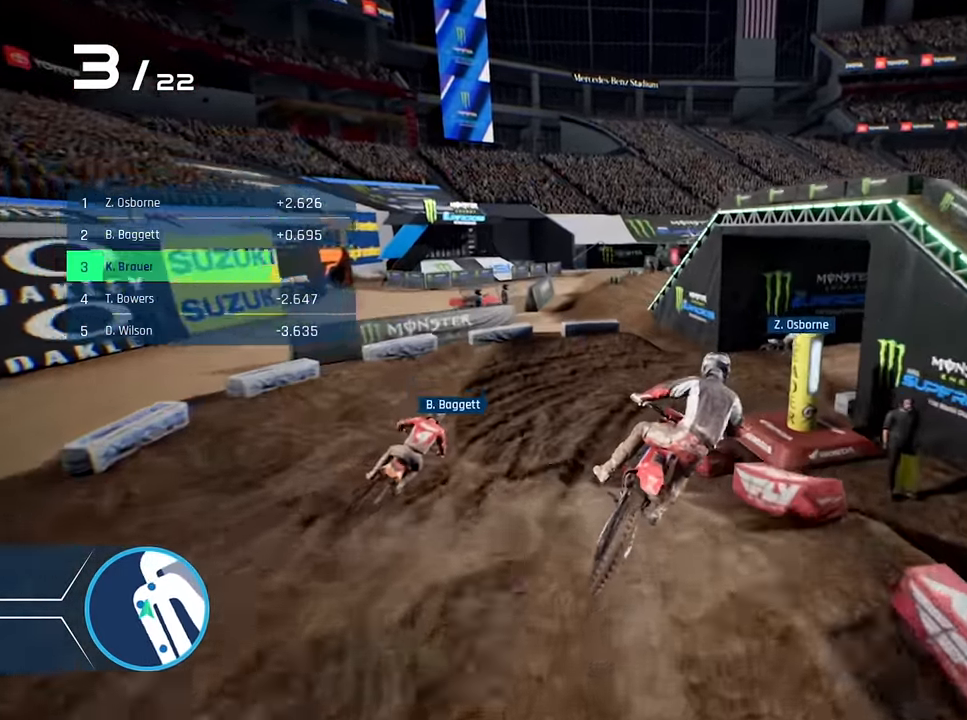
{"buttons": [], "left_stick": "right", "right_stick": "center", "events": [[34, "R2", "up"], [317, "right_stick", "right"], [484, "right_stick", "center"]]}
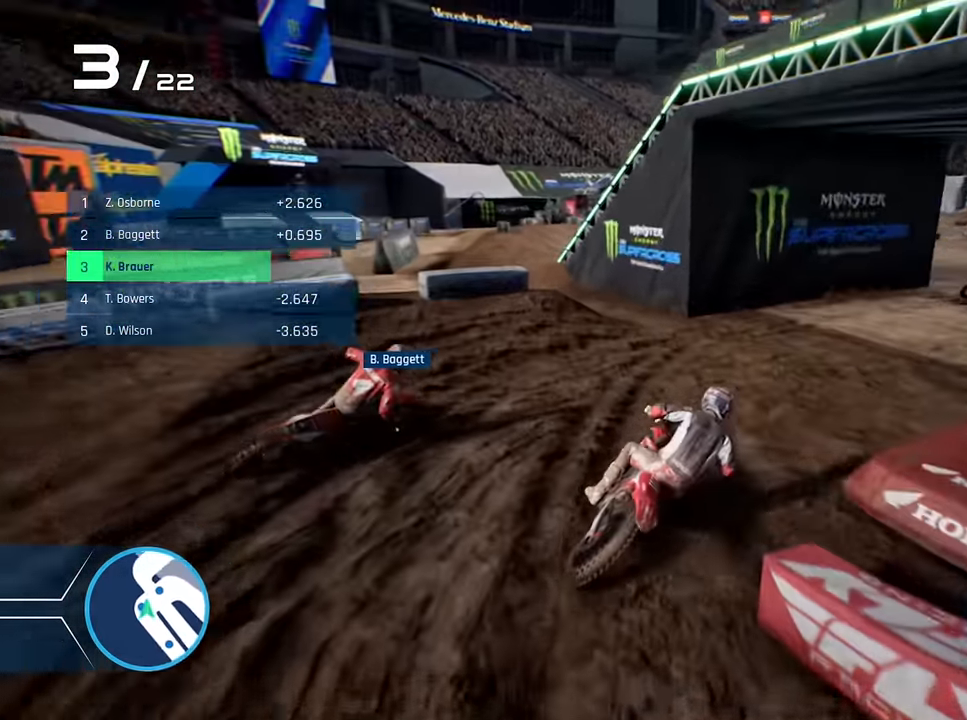
{"buttons": [], "left_stick": "right", "right_stick": "center", "events": [[116, "R2", "down"], [216, "R2", "up"]]}
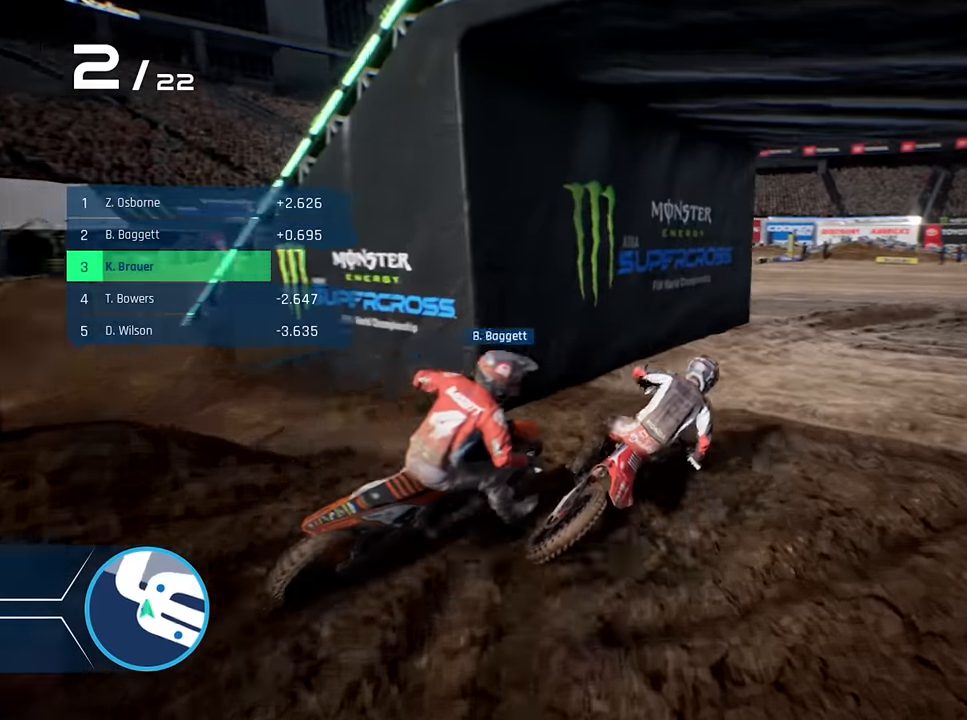
{"buttons": [], "left_stick": "right", "right_stick": "center", "events": [[150, "R2", "down"], [316, "R2", "up"], [400, "R2", "down"], [500, "R2", "up"]]}
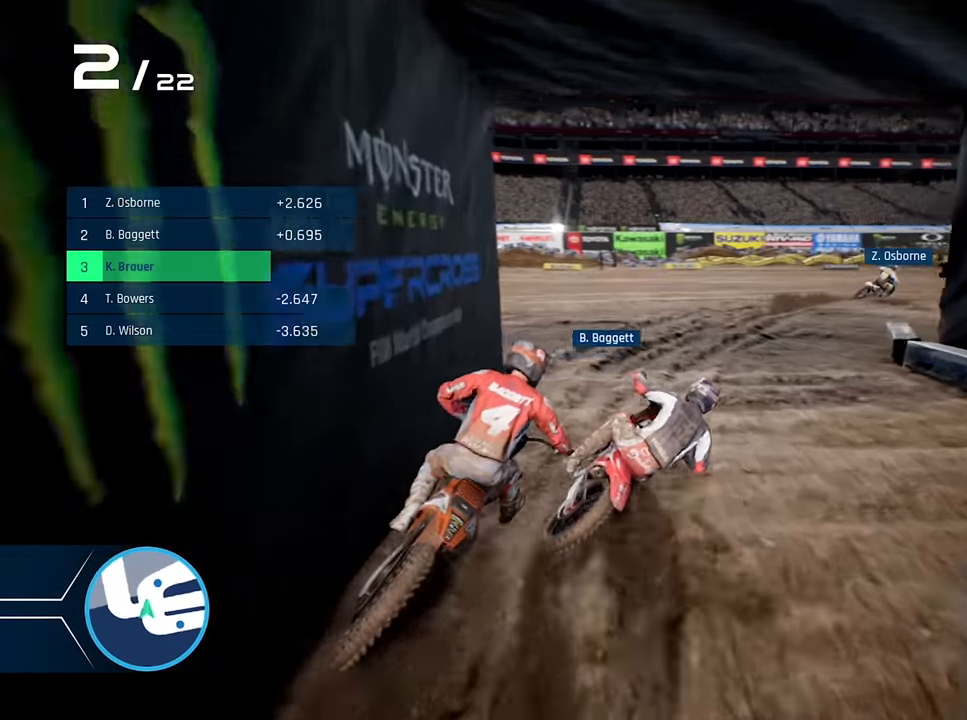
{"buttons": ["R2"], "left_stick": "center", "right_stick": "center", "events": [[100, "R2", "down"], [166, "left_stick", "center"], [266, "left_stick", "right"], [450, "left_stick", "center"]]}
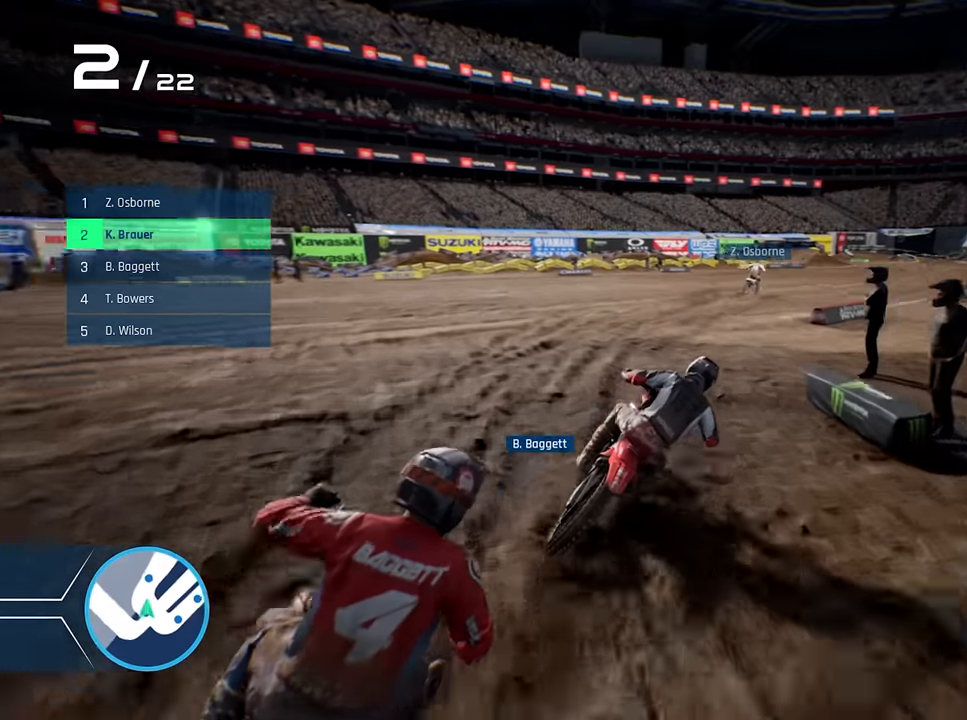
{"buttons": ["R2"], "left_stick": "center", "right_stick": "center", "events": [[33, "left_stick", "right"], [83, "Y", "down"], [183, "Y", "up"], [200, "left_stick", "center"], [283, "left_stick", "right"], [466, "left_stick", "center"]]}
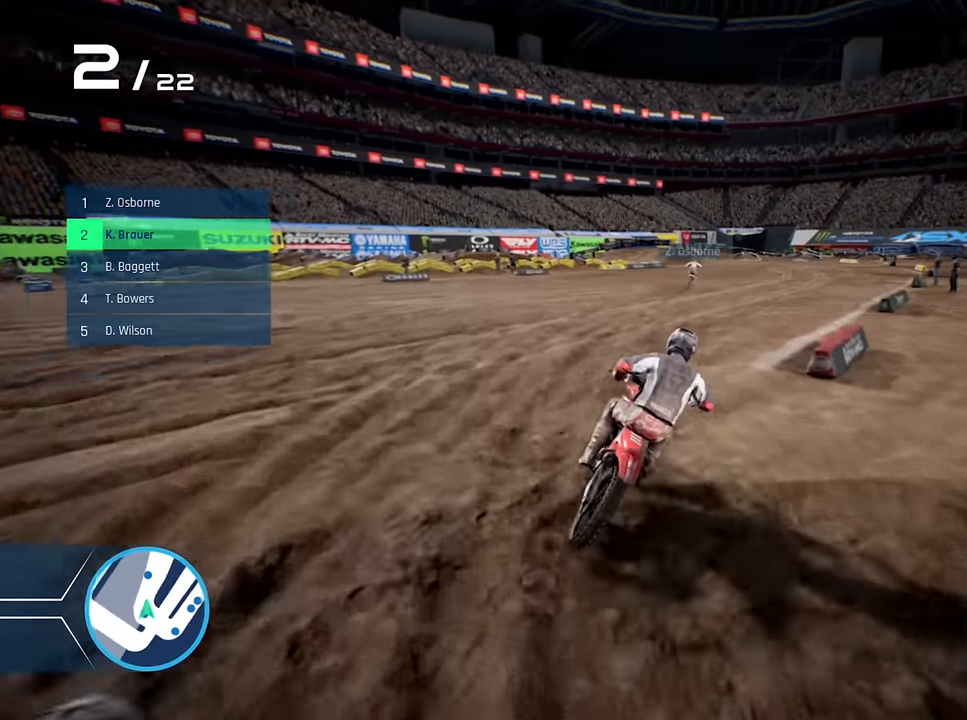
{"buttons": ["R2"], "left_stick": "center", "right_stick": "center", "events": [[33, "left_stick", "right"], [233, "left_stick", "center"], [300, "left_stick", "right"], [500, "left_stick", "center"]]}
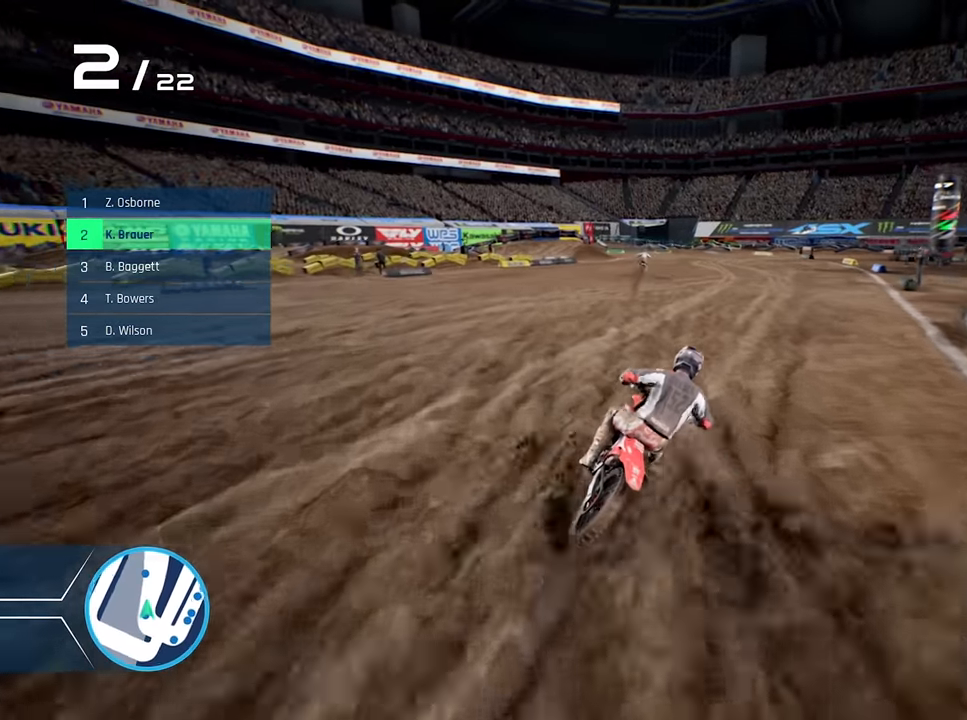
{"buttons": ["R2"], "left_stick": "center", "right_stick": "center", "events": [[83, "left_stick", "right"], [266, "left_stick", "center"]]}
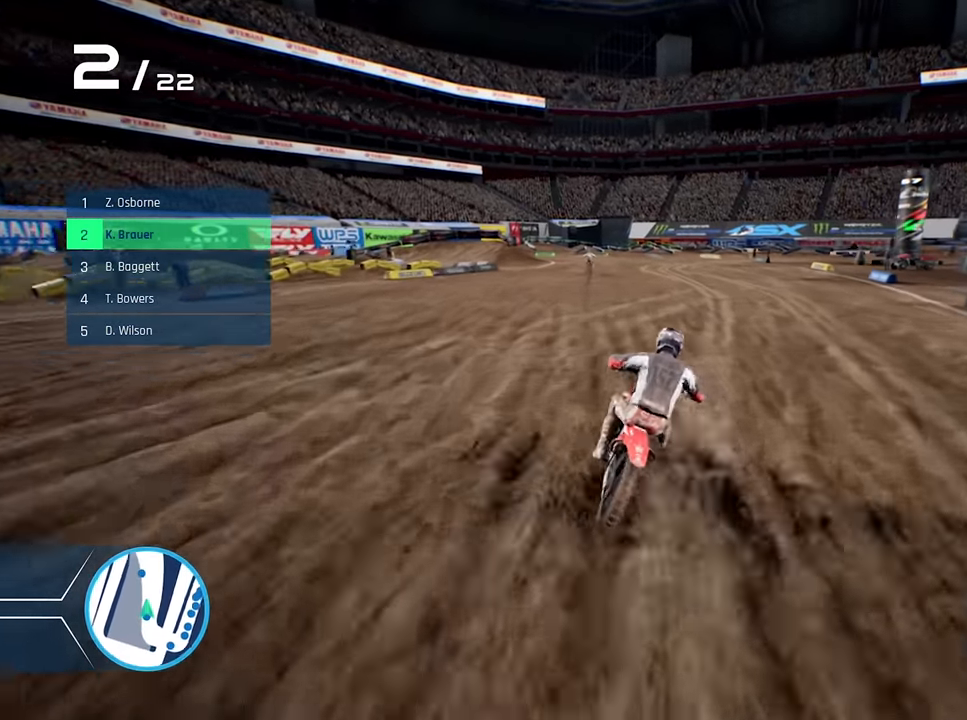
{"buttons": ["R2"], "left_stick": "center", "right_stick": "center", "events": [[183, "left_stick", "left"], [383, "left_stick", "center"]]}
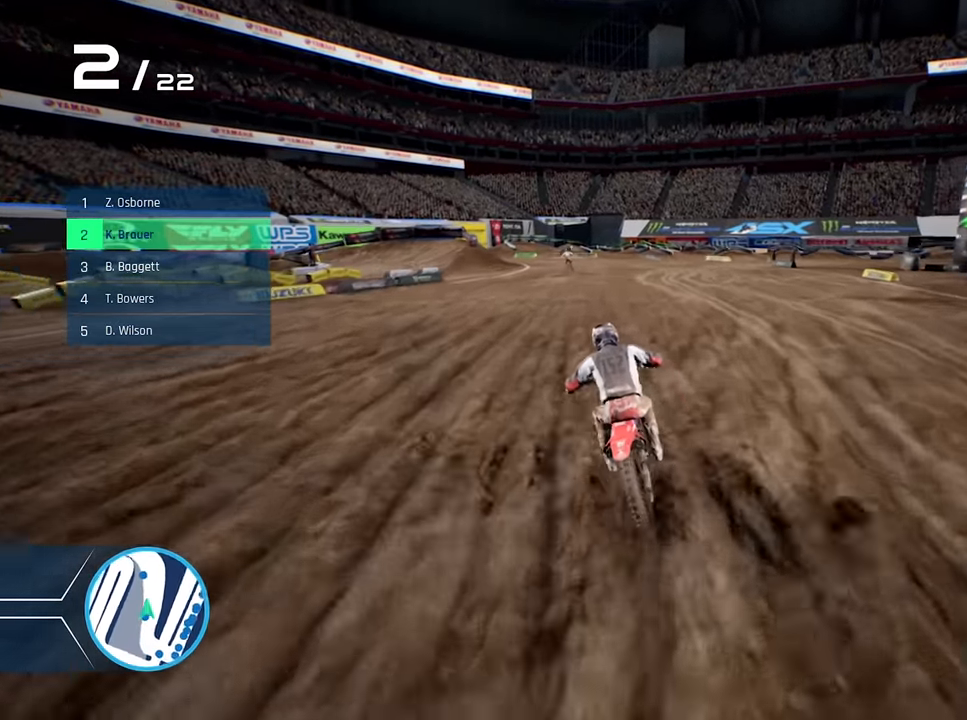
{"buttons": ["R2"], "left_stick": "center", "right_stick": "center", "events": [[150, "left_stick", "left"], [250, "left_stick", "center"], [350, "Y", "down"], [450, "Y", "up"]]}
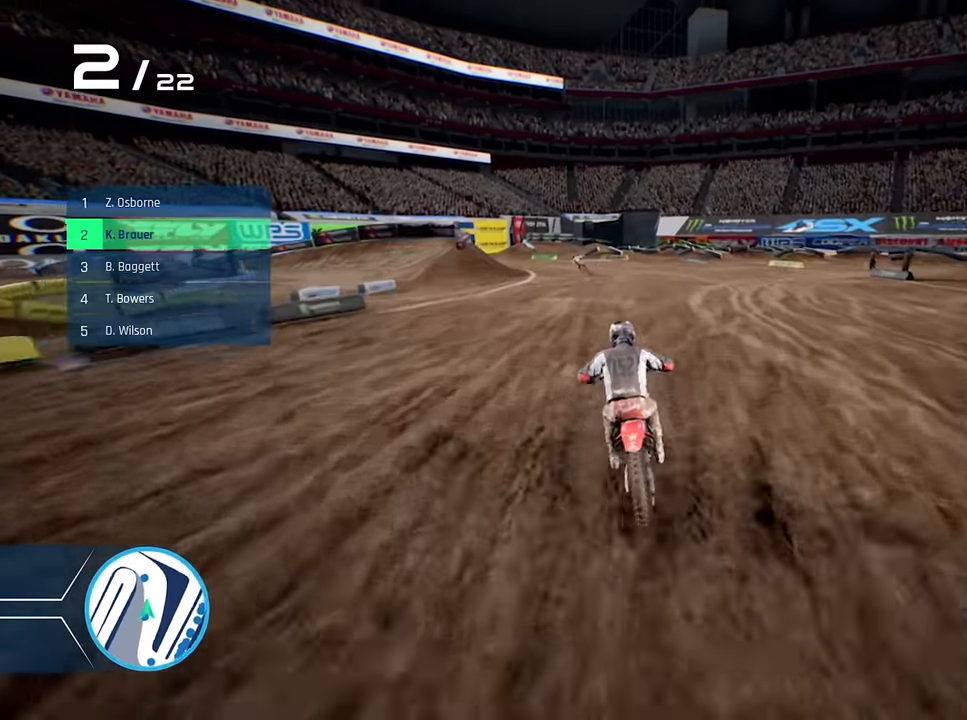
{"buttons": ["R2"], "left_stick": "center", "right_stick": "center", "events": [[333, "left_stick", "left"], [500, "left_stick", "center"]]}
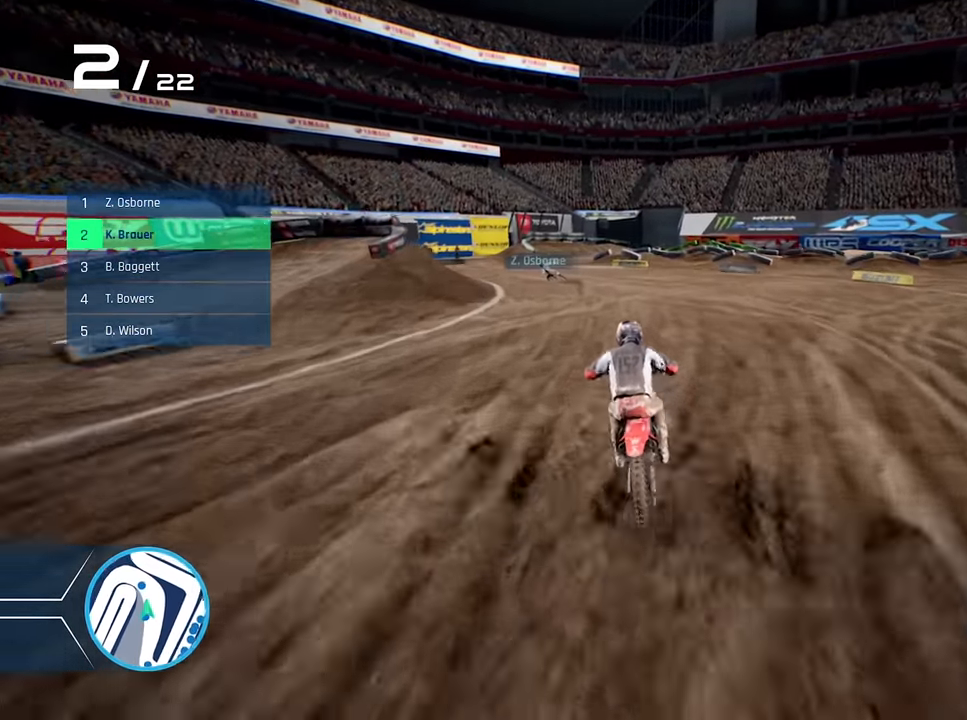
{"buttons": ["L2"], "left_stick": "left", "right_stick": "center", "events": [[83, "left_stick", "left"], [333, "L2", "down"], [366, "R2", "up"]]}
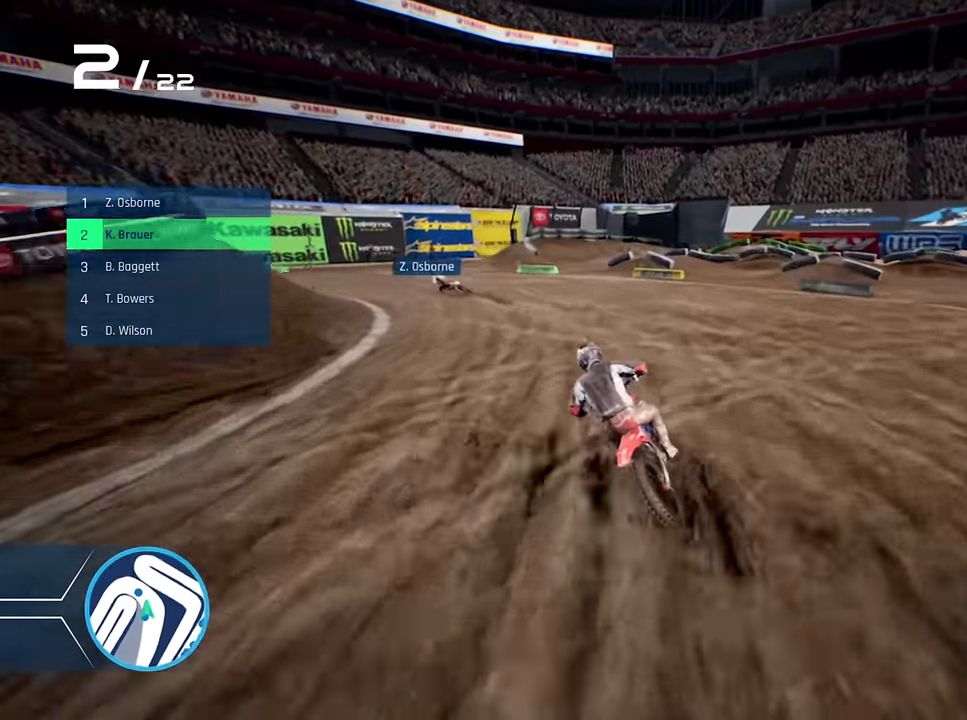
{"buttons": [], "left_stick": "left", "right_stick": "center", "events": [[16, "X", "down"], [100, "X", "up"], [217, "X", "down"], [283, "X", "up"], [417, "L2", "up"]]}